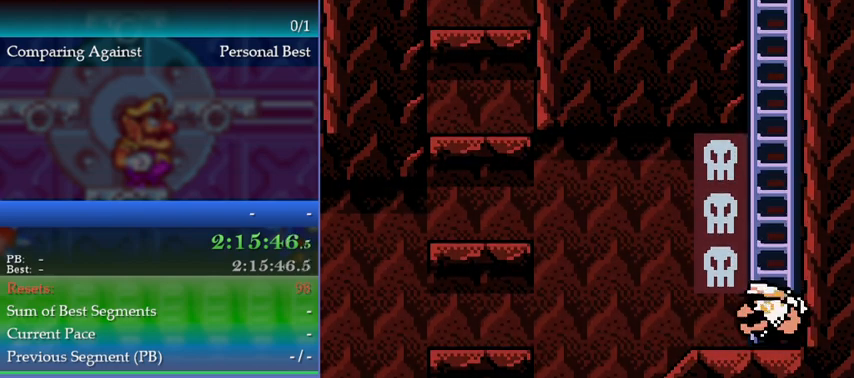
Gameplay with a controller (Nintendo layout); each line is a JSON object with the inputs held at the frame after it. "events" lists button and stick changes between this image and that frame as [ms after this image, input, new state], when the widget could be followed in between. Not read: L3 R3.
{"buttons": [], "events": [[433, "DPAD_DOWN", "up"]]}
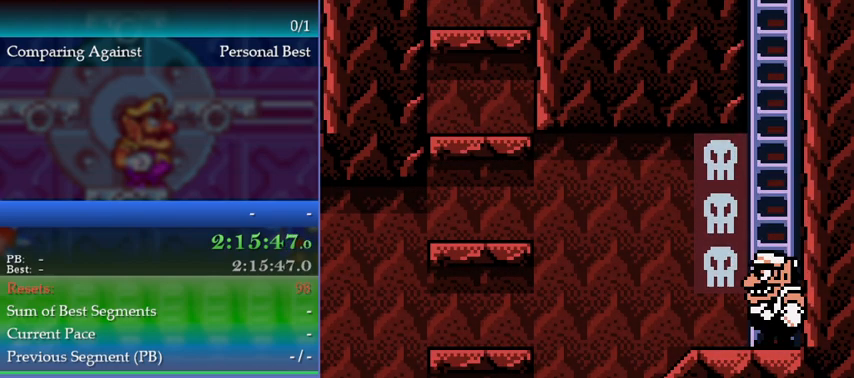
{"buttons": ["DPAD_RIGHT"], "events": [[200, "DPAD_RIGHT", "down"]]}
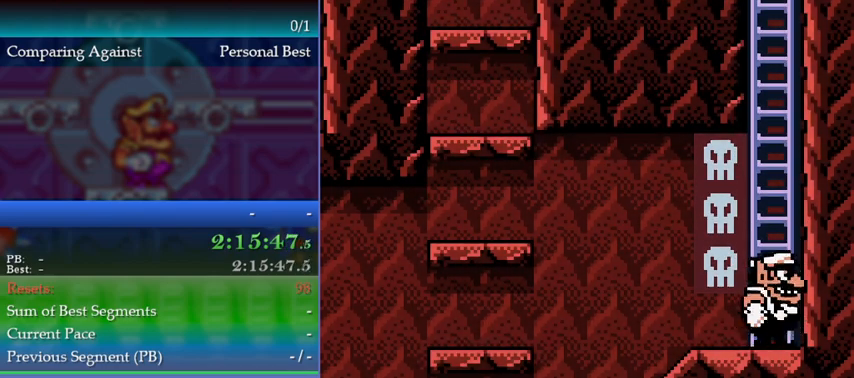
{"buttons": [], "events": [[67, "DPAD_RIGHT", "up"], [167, "DPAD_LEFT", "down"], [233, "DPAD_LEFT", "up"]]}
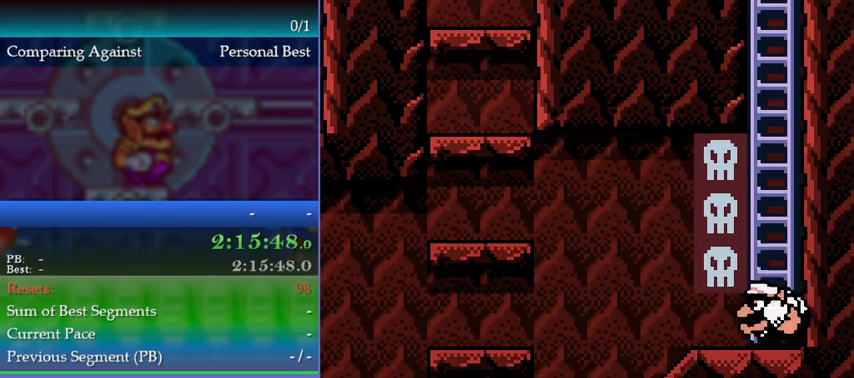
{"buttons": [], "events": [[67, "DPAD_DOWN", "down"], [400, "DPAD_DOWN", "up"]]}
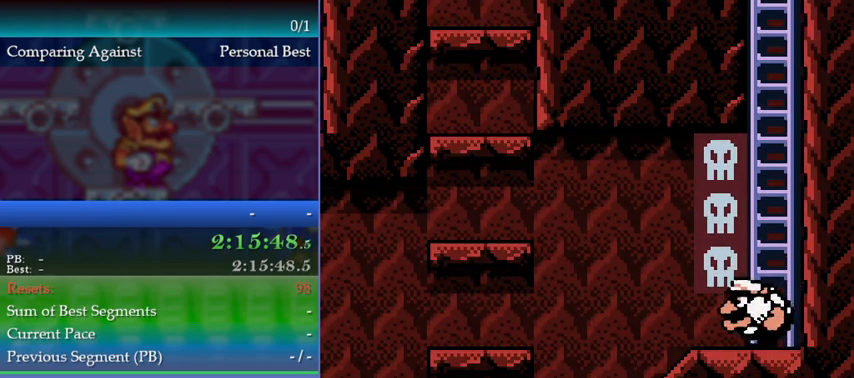
{"buttons": [], "events": []}
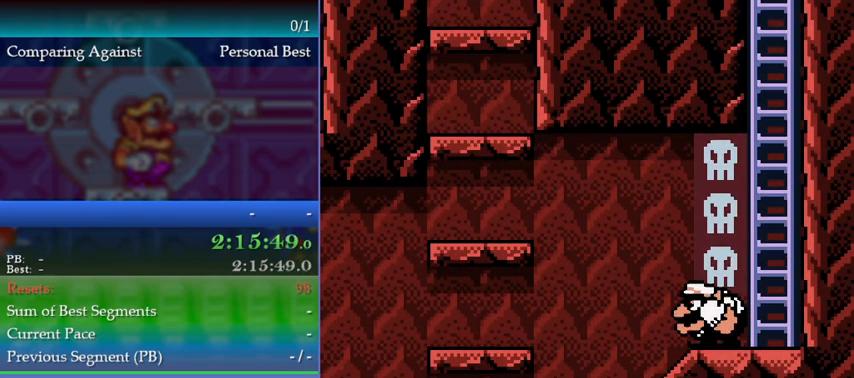
{"buttons": ["DPAD_DOWN"], "events": [[33, "DPAD_DOWN", "down"]]}
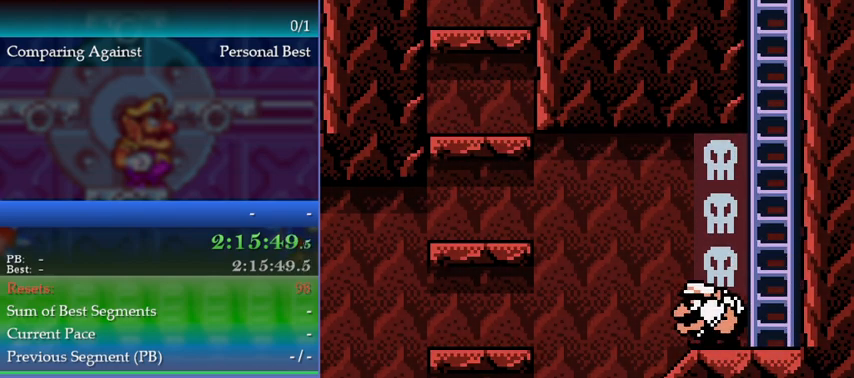
{"buttons": [], "events": [[333, "DPAD_DOWN", "up"]]}
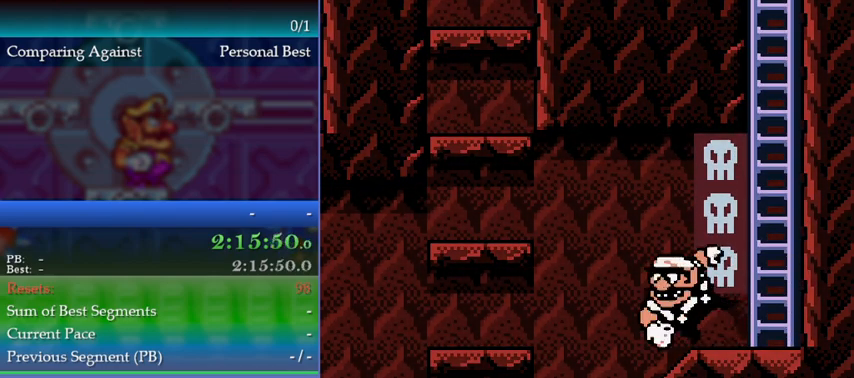
{"buttons": [], "events": [[367, "DPAD_DOWN", "down"], [400, "DPAD_DOWN", "up"]]}
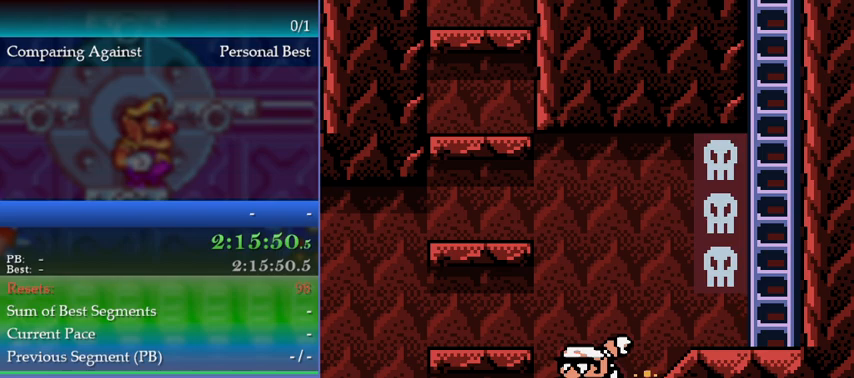
{"buttons": [], "events": [[267, "Y", "down"], [400, "Y", "up"]]}
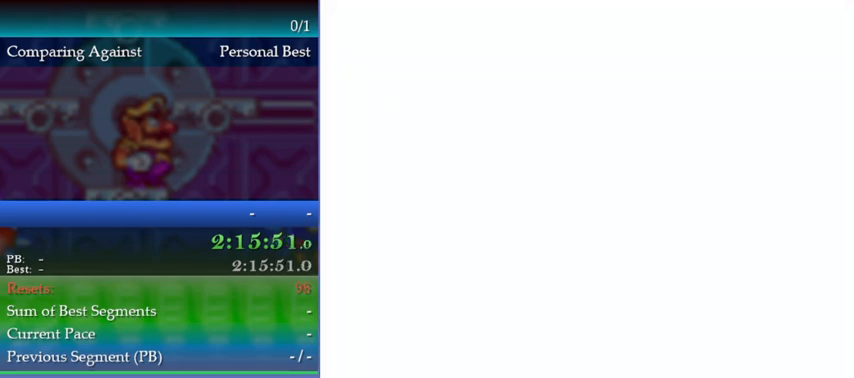
{"buttons": ["DPAD_RIGHT"], "events": [[500, "DPAD_RIGHT", "down"]]}
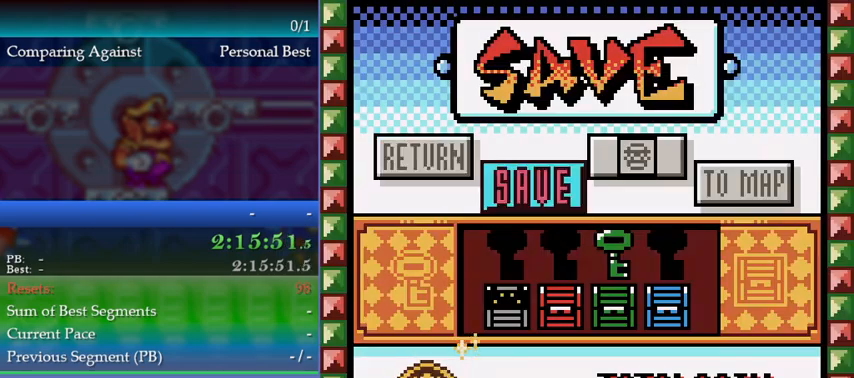
{"buttons": [], "events": [[67, "A", "down"], [100, "A", "up"], [100, "DPAD_RIGHT", "up"], [200, "A", "down"], [267, "A", "up"]]}
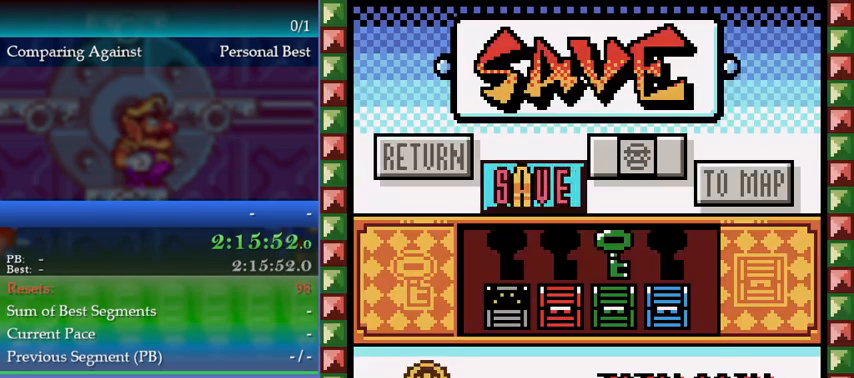
{"buttons": [], "events": []}
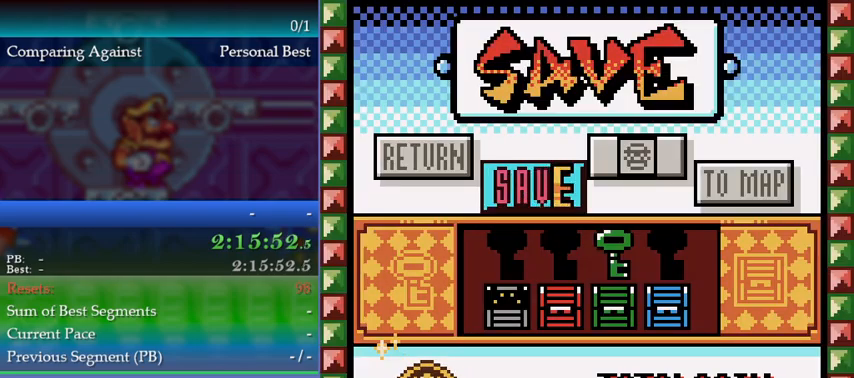
{"buttons": [], "events": []}
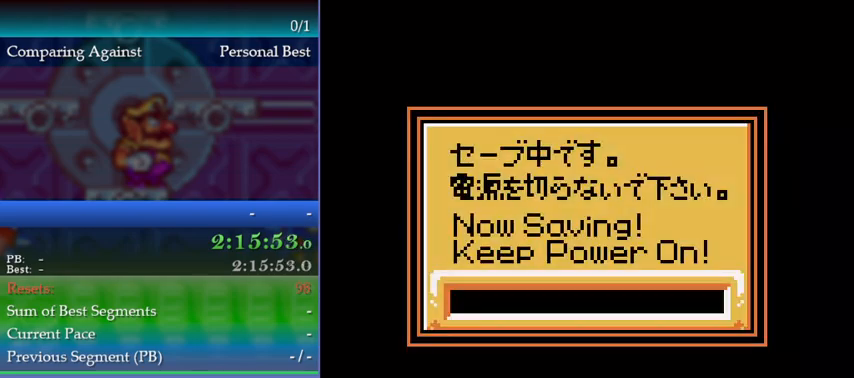
{"buttons": [], "events": []}
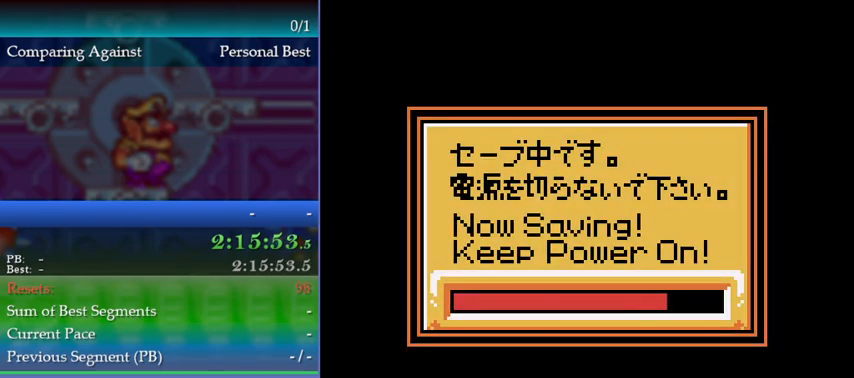
{"buttons": ["A"], "events": [[33, "A", "down"], [100, "A", "up"], [200, "A", "down"], [267, "A", "up"], [333, "A", "down"], [400, "A", "up"], [467, "A", "down"]]}
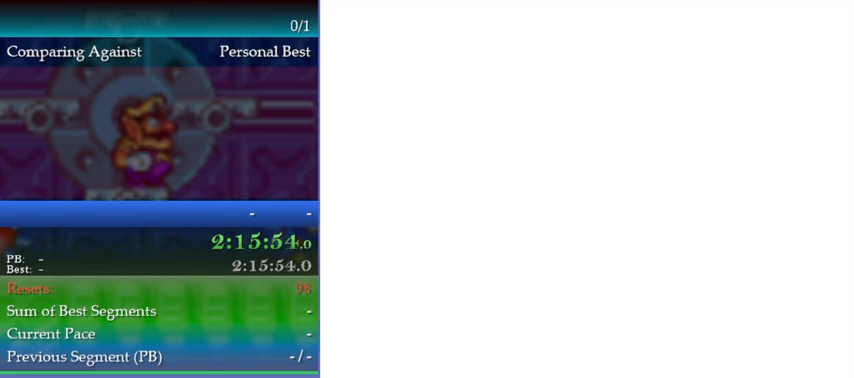
{"buttons": [], "events": [[33, "A", "up"], [133, "A", "down"], [200, "A", "up"], [300, "A", "down"], [367, "A", "up"], [433, "A", "down"], [500, "A", "up"]]}
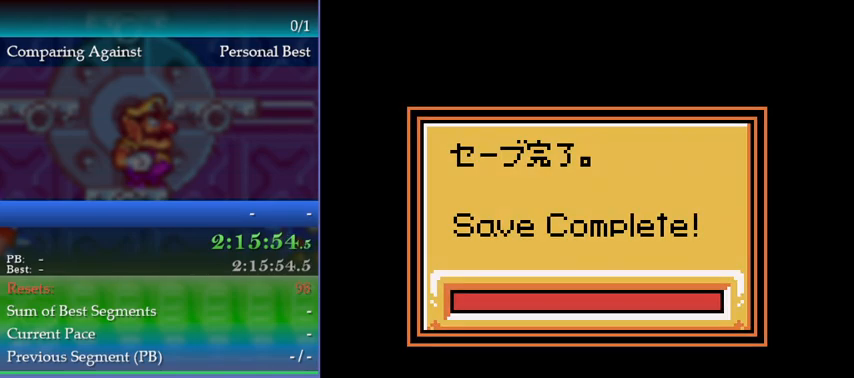
{"buttons": [], "events": [[67, "A", "down"], [133, "A", "up"], [200, "A", "down"], [300, "A", "up"]]}
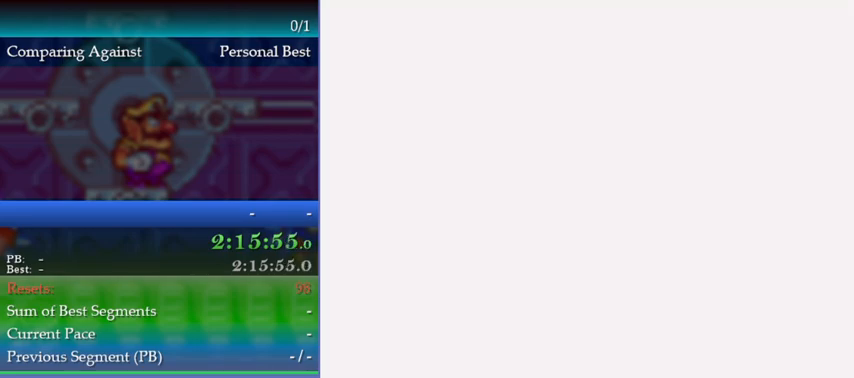
{"buttons": ["A"], "events": [[333, "A", "down"], [367, "A", "up"], [467, "A", "down"]]}
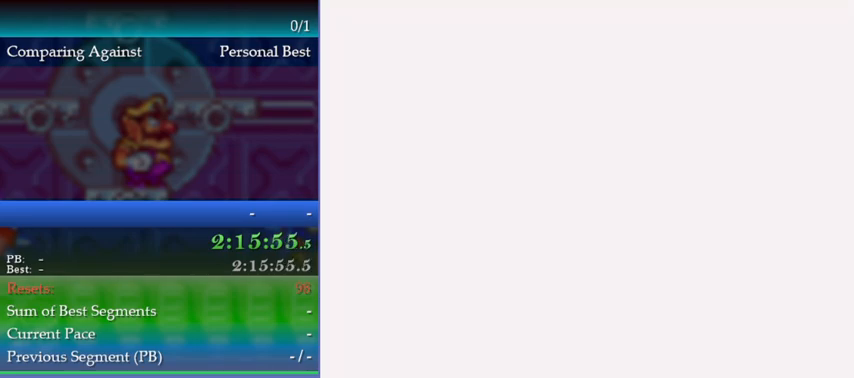
{"buttons": [], "events": [[33, "A", "up"], [133, "A", "down"], [200, "A", "up"], [267, "A", "down"], [333, "A", "up"], [400, "A", "down"], [467, "A", "up"]]}
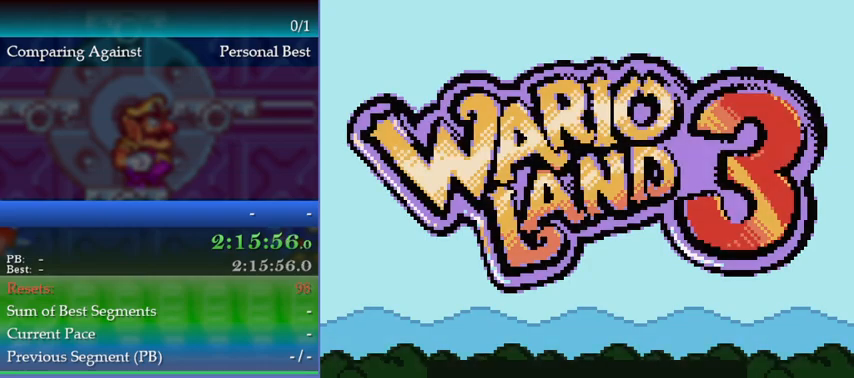
{"buttons": [], "events": [[33, "A", "down"], [100, "A", "up"], [200, "A", "down"], [233, "A", "up"], [333, "A", "down"], [400, "A", "up"]]}
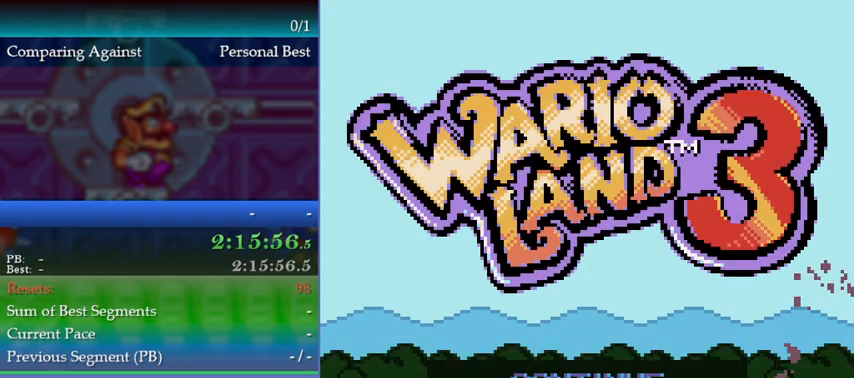
{"buttons": [], "events": []}
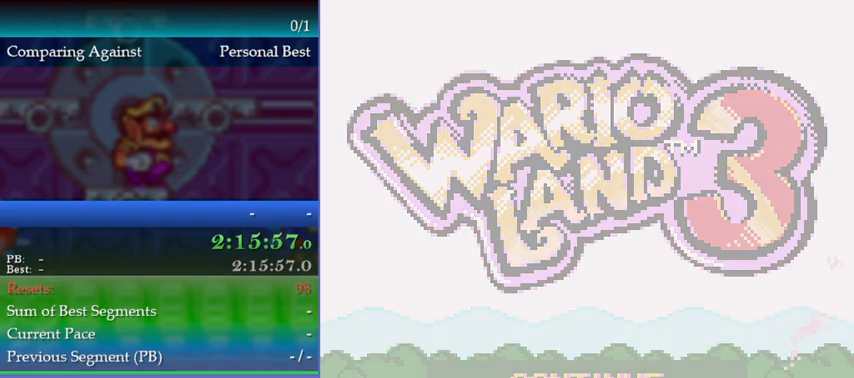
{"buttons": [], "events": []}
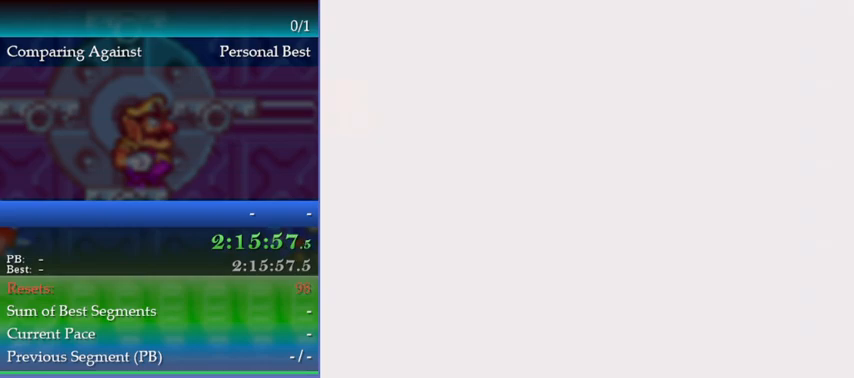
{"buttons": [], "events": []}
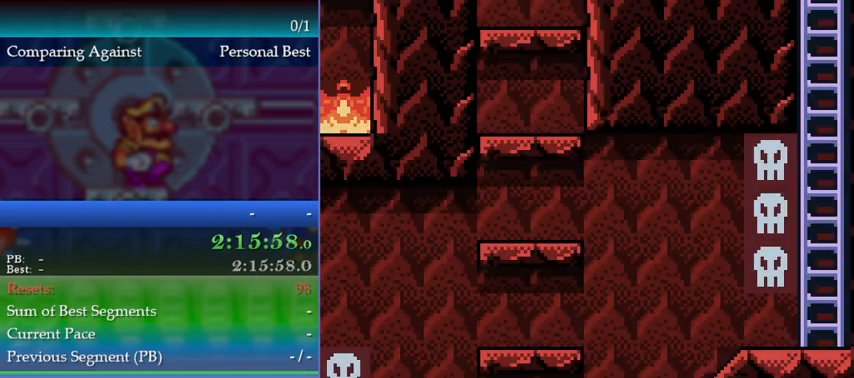
{"buttons": [], "events": [[200, "A", "down"], [333, "A", "up"]]}
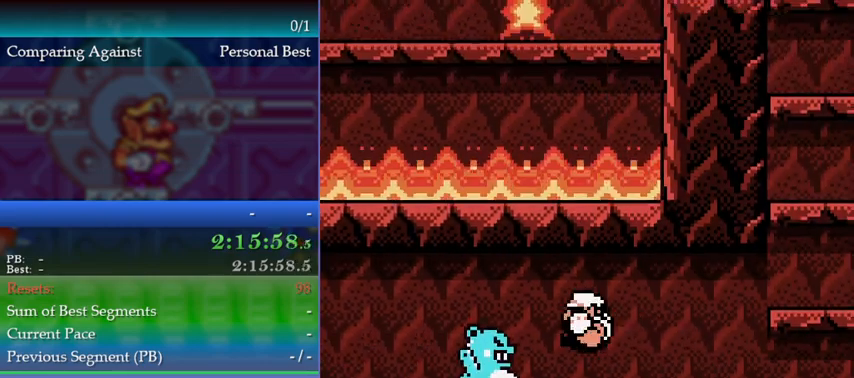
{"buttons": ["A"], "events": [[467, "A", "down"]]}
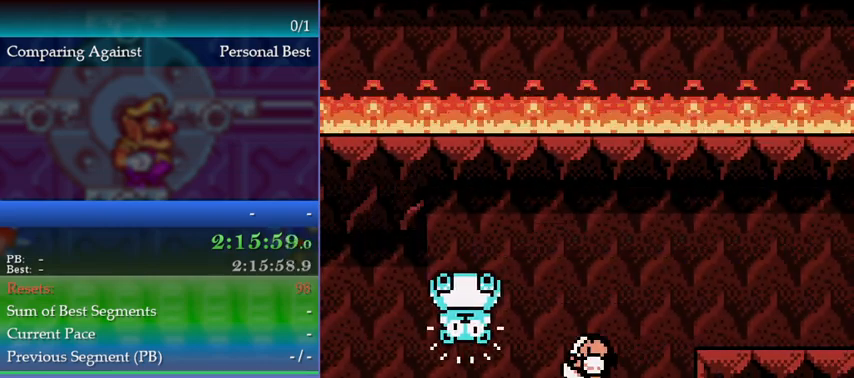
{"buttons": ["B"], "events": [[67, "A", "up"], [500, "B", "down"]]}
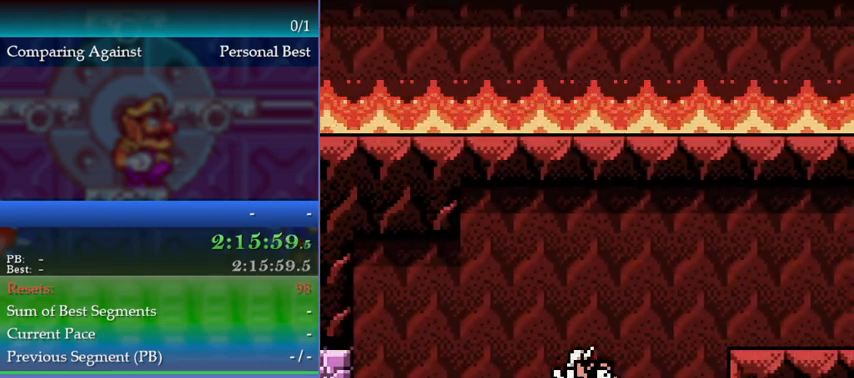
{"buttons": [], "events": [[33, "START", "down"], [33, "Y", "down"], [100, "A", "down"], [167, "Y", "up"], [200, "START", "up"], [233, "A", "up"], [233, "B", "up"]]}
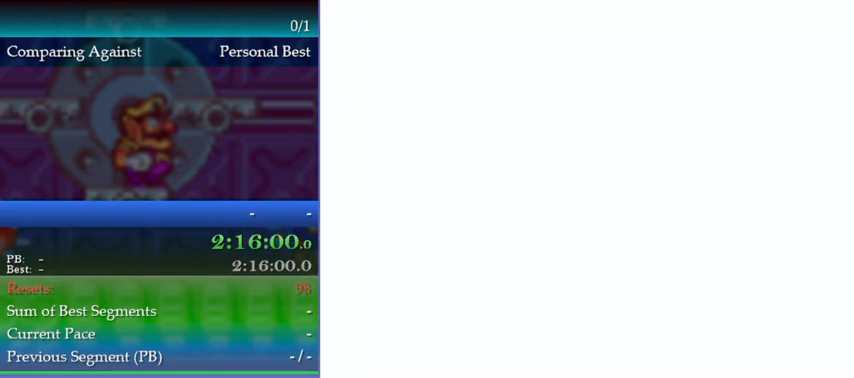
{"buttons": [], "events": []}
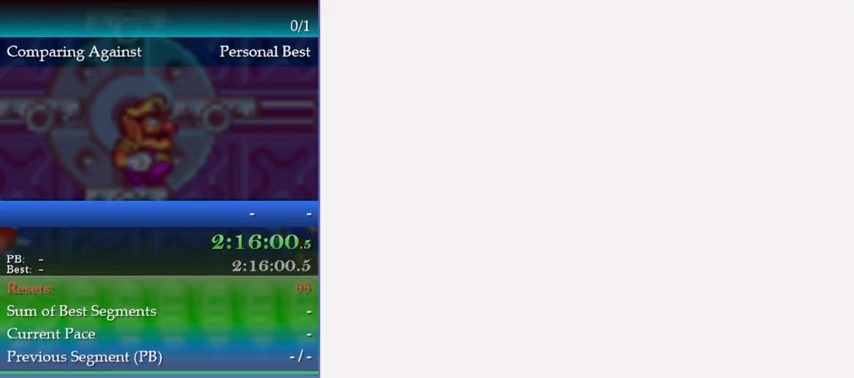
{"buttons": [], "events": []}